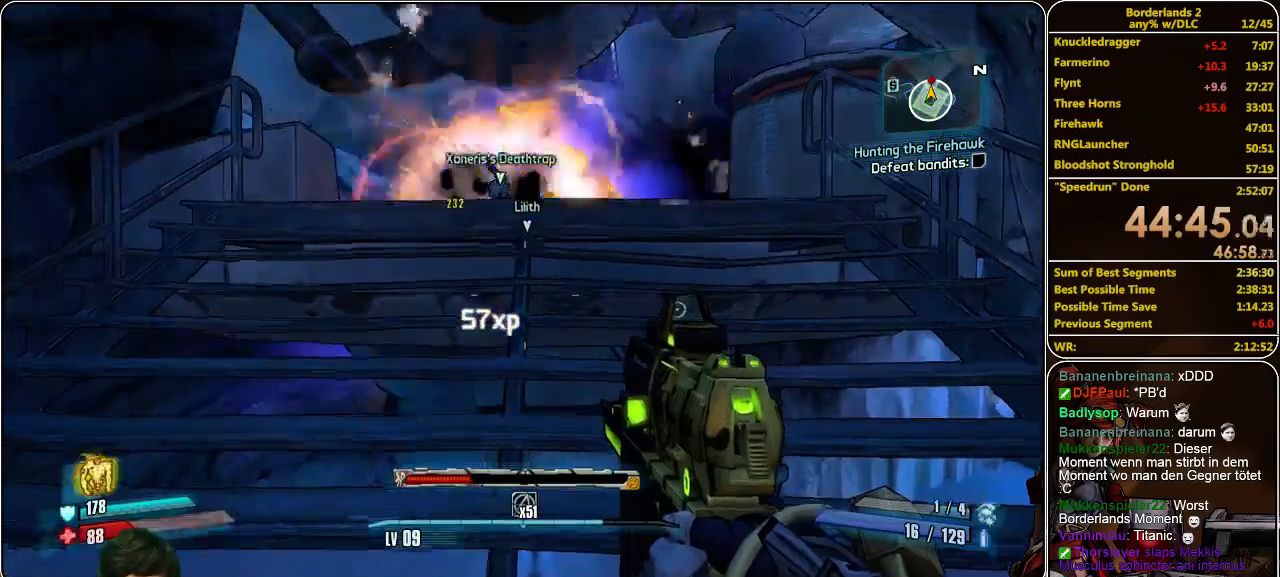
Gameplay with keyboard and mouse; each line is a JSON object with the keys and mouse buttons held at the frame after it. "events" lists presses ("down") and releases ("up") of "a", "alt", "c", "ctrl", "d", "e", "f", "q", "r", "s", "shift", "space", "tab", "v", "w", "x", "z", "mouse_left", "mouse_middle", "mouse_right", "mouse_wheel_up" and "mouse_wheel_down" between this image and that frame as [ms after this image, input, new state], when the widget could be followed in between. "mouse_left", "mouse_middle", "mouse_right", "mouse_wheel_up", "mouse_wheel_down" = the "left", "middle", "right", "wheel_up", "wheel_down" buttons of the "mouse" list. No other keys are recorded. Mouse movement is not recorded.
{"keys": ["shift", "w"], "mouse": [], "events": [[67, "w", "down"], [267, "shift", "down"]]}
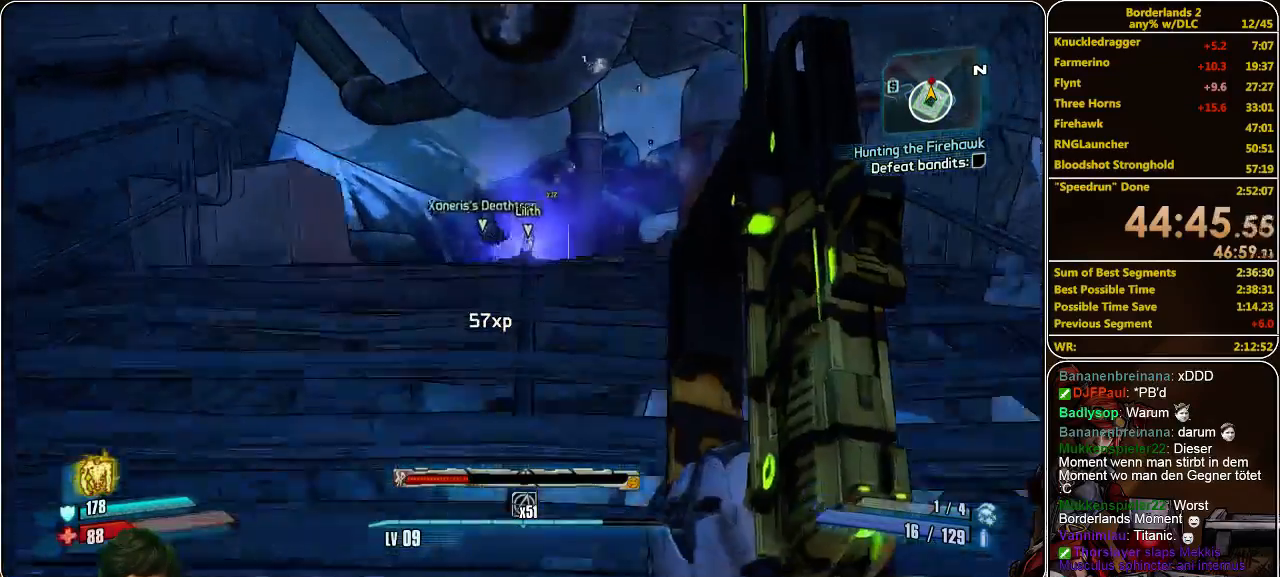
{"keys": [], "mouse": [], "events": [[133, "shift", "up"], [267, "w", "up"]]}
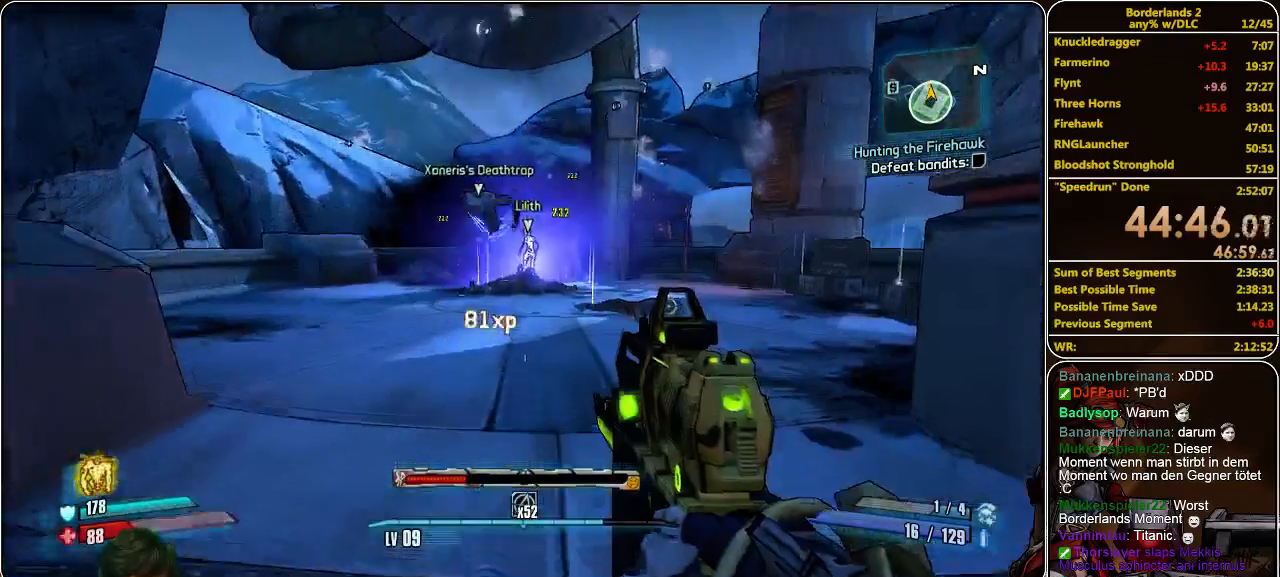
{"keys": [], "mouse": ["right"], "events": [[433, "mouse_right", "down"]]}
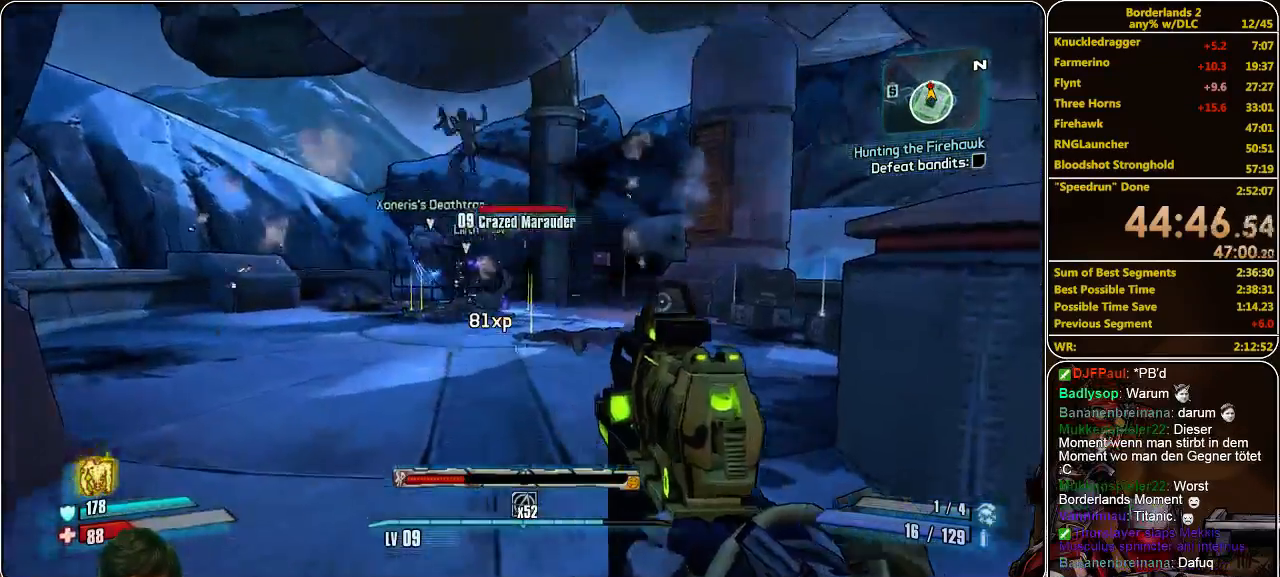
{"keys": [], "mouse": ["left", "right"], "events": [[133, "mouse_left", "down"], [200, "mouse_left", "up"], [300, "mouse_left", "down"], [433, "mouse_left", "up"], [467, "mouse_left", "down"]]}
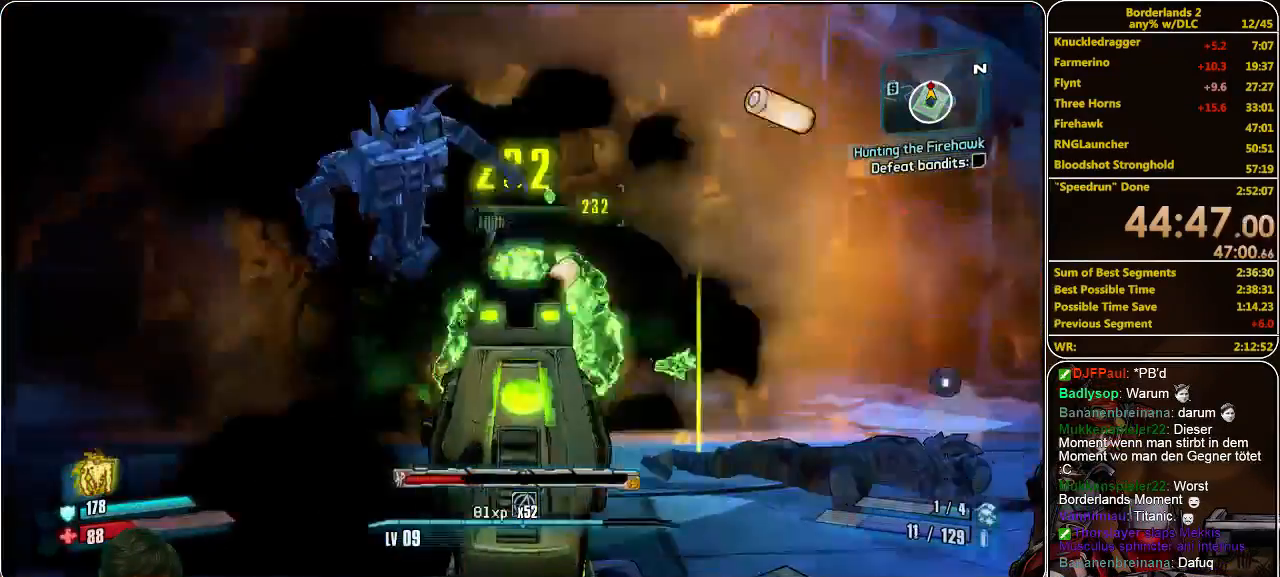
{"keys": ["w"], "mouse": [], "events": [[33, "mouse_left", "up"], [100, "mouse_left", "down"], [233, "mouse_left", "up"], [267, "mouse_right", "up"], [467, "w", "down"]]}
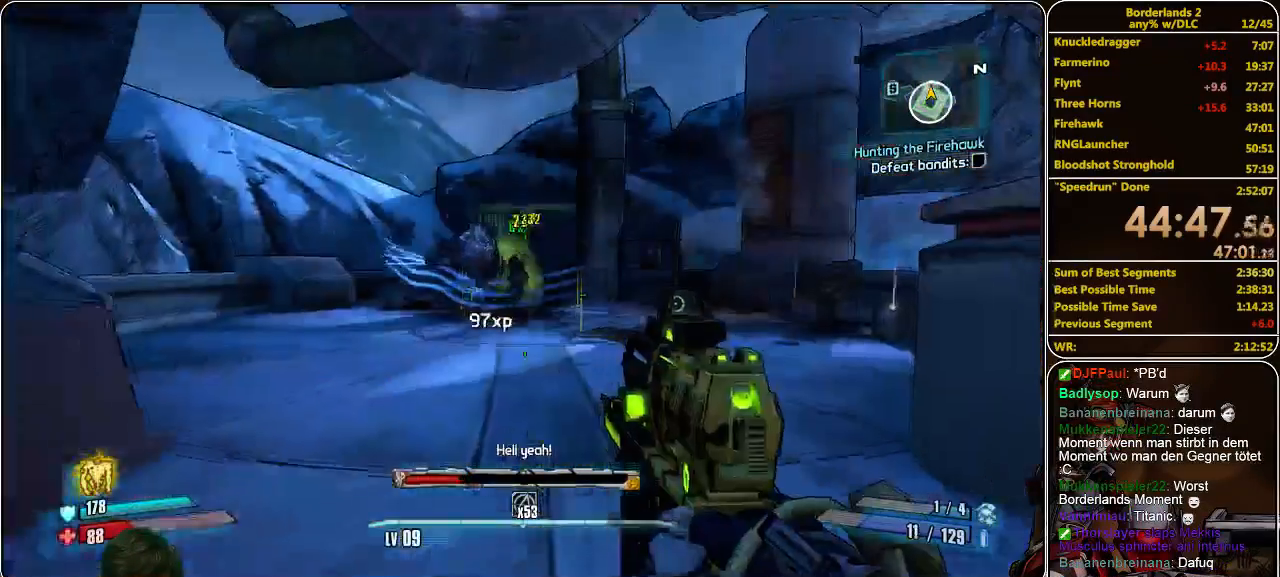
{"keys": ["w"], "mouse": [], "events": []}
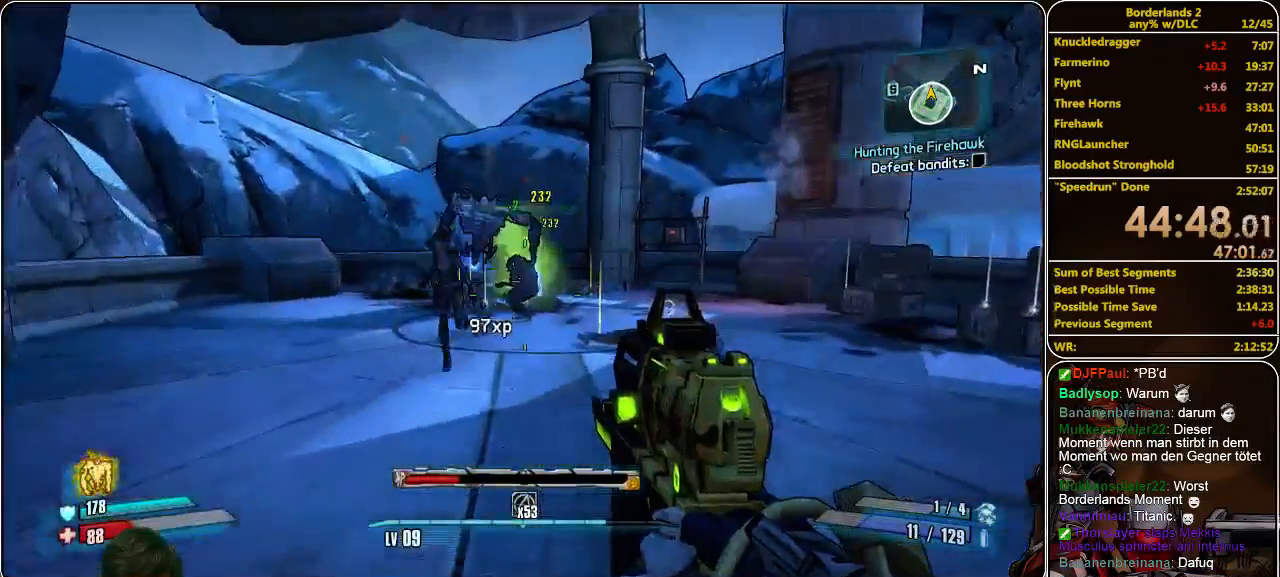
{"keys": ["w"], "mouse": [], "events": [[300, "d", "down"], [500, "d", "up"]]}
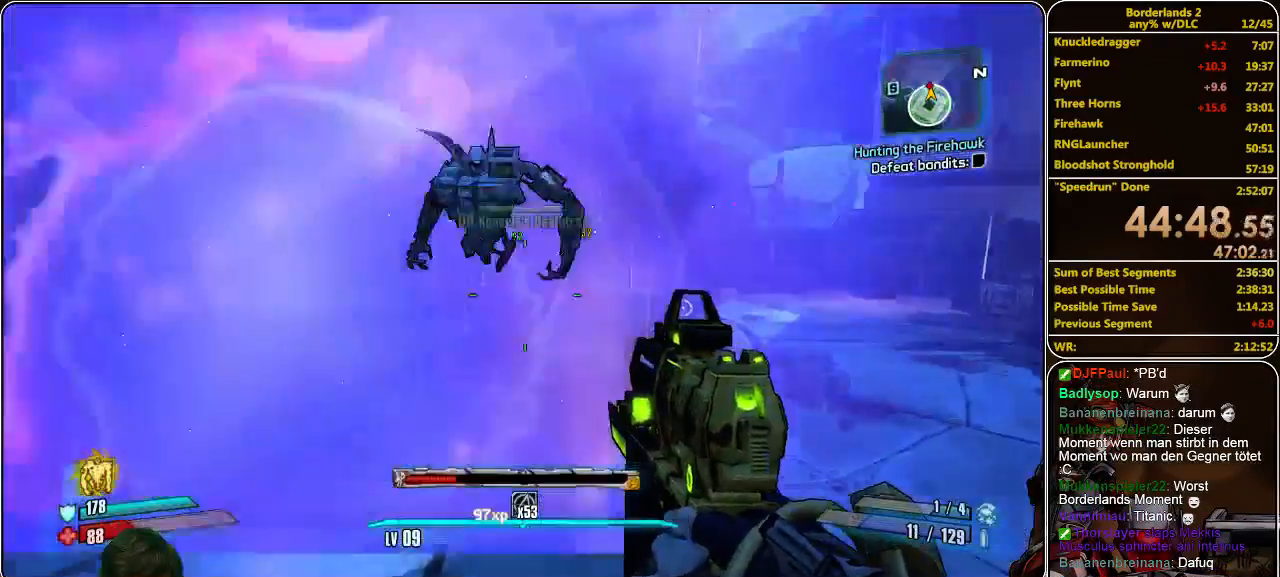
{"keys": ["d", "shift", "w"], "mouse": [], "events": [[267, "shift", "down"], [500, "d", "down"]]}
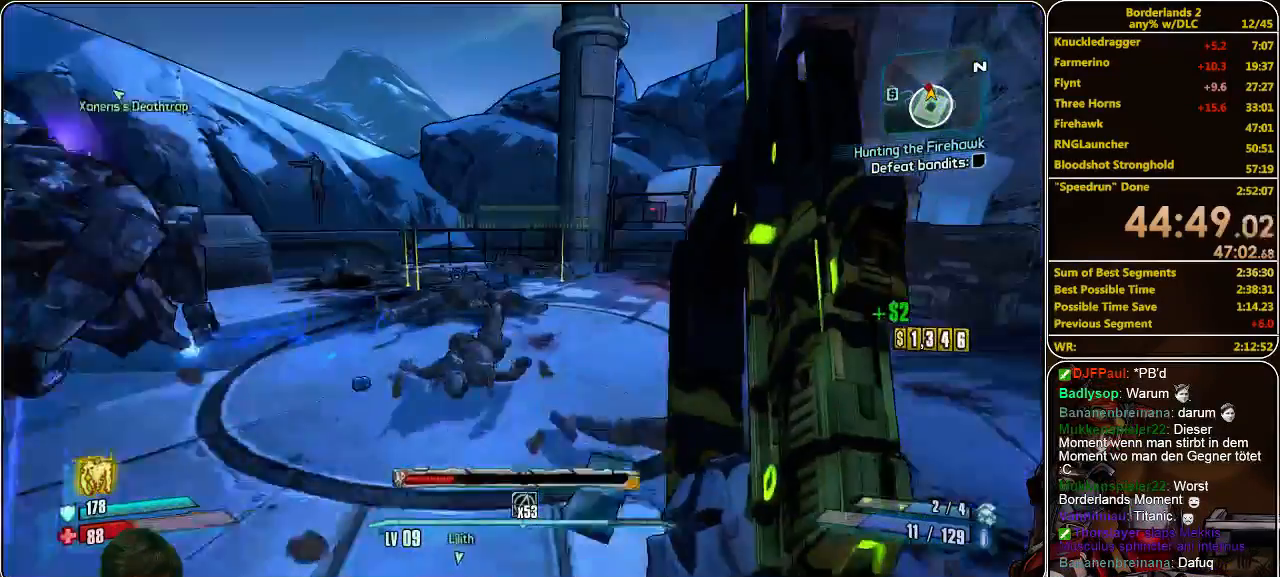
{"keys": ["shift"], "mouse": [], "events": [[33, "d", "up"], [267, "a", "down"], [467, "a", "up"], [467, "w", "up"]]}
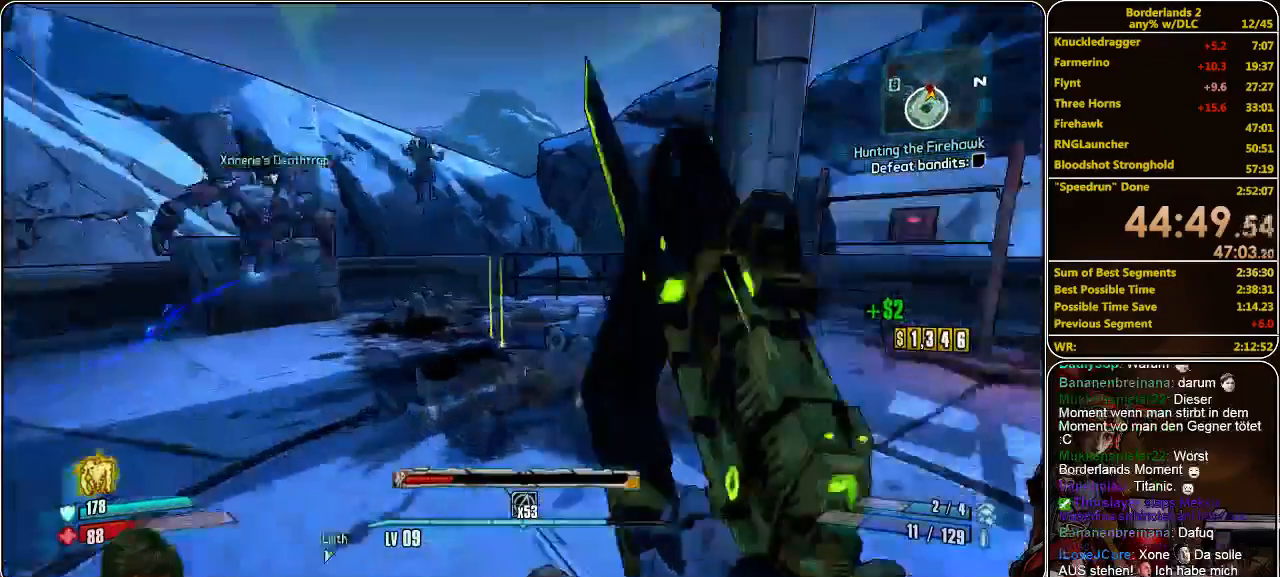
{"keys": ["w"], "mouse": ["right"], "events": [[33, "shift", "up"], [167, "mouse_right", "down"], [300, "w", "down"], [433, "mouse_left", "down"], [500, "mouse_left", "up"]]}
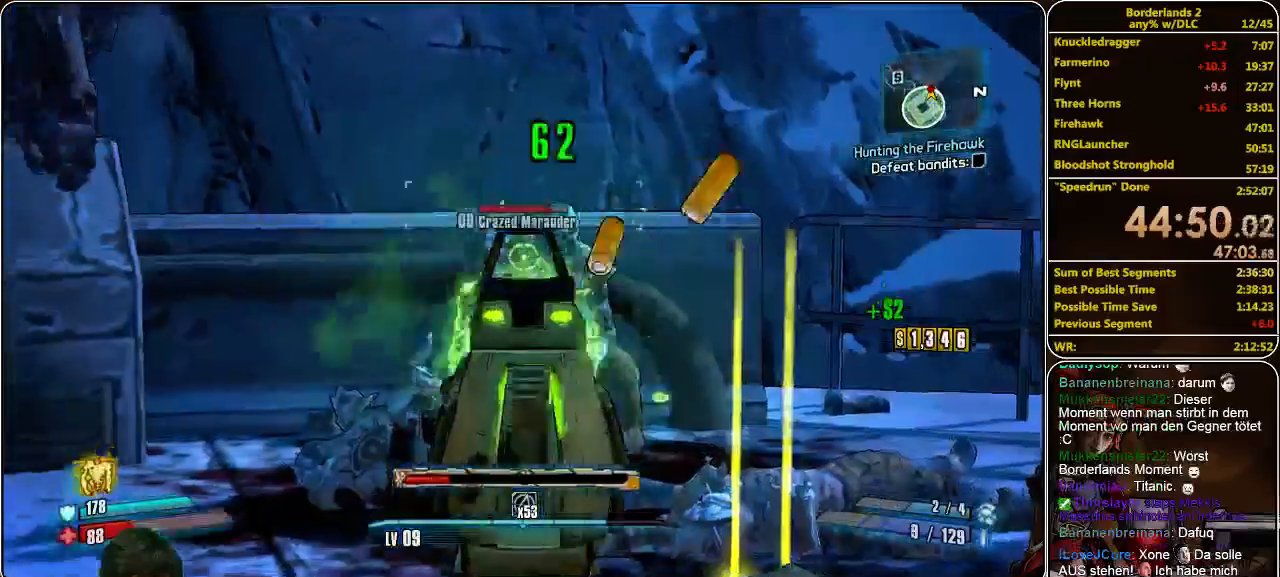
{"keys": ["w"], "mouse": ["right"], "events": [[67, "mouse_left", "down"], [167, "mouse_left", "up"], [200, "mouse_left", "down"], [300, "mouse_left", "up"], [367, "mouse_left", "down"], [433, "mouse_left", "up"]]}
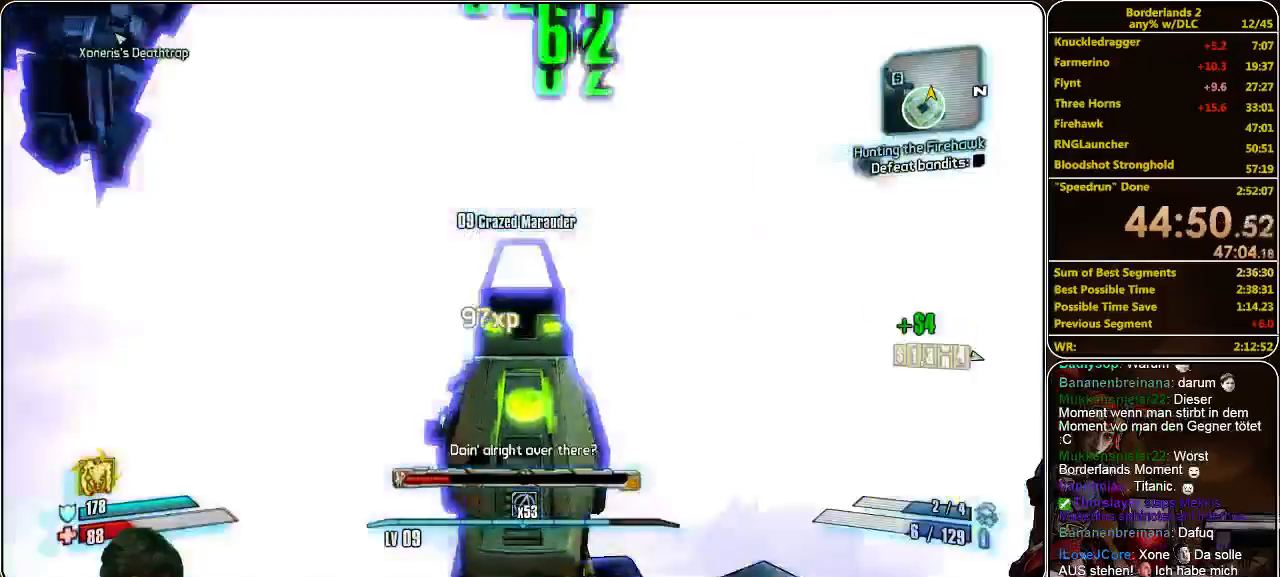
{"keys": ["a", "s"], "mouse": [], "events": [[33, "mouse_left", "down"], [133, "mouse_left", "up"], [133, "mouse_right", "up"], [133, "w", "up"], [300, "s", "down"], [467, "a", "down"]]}
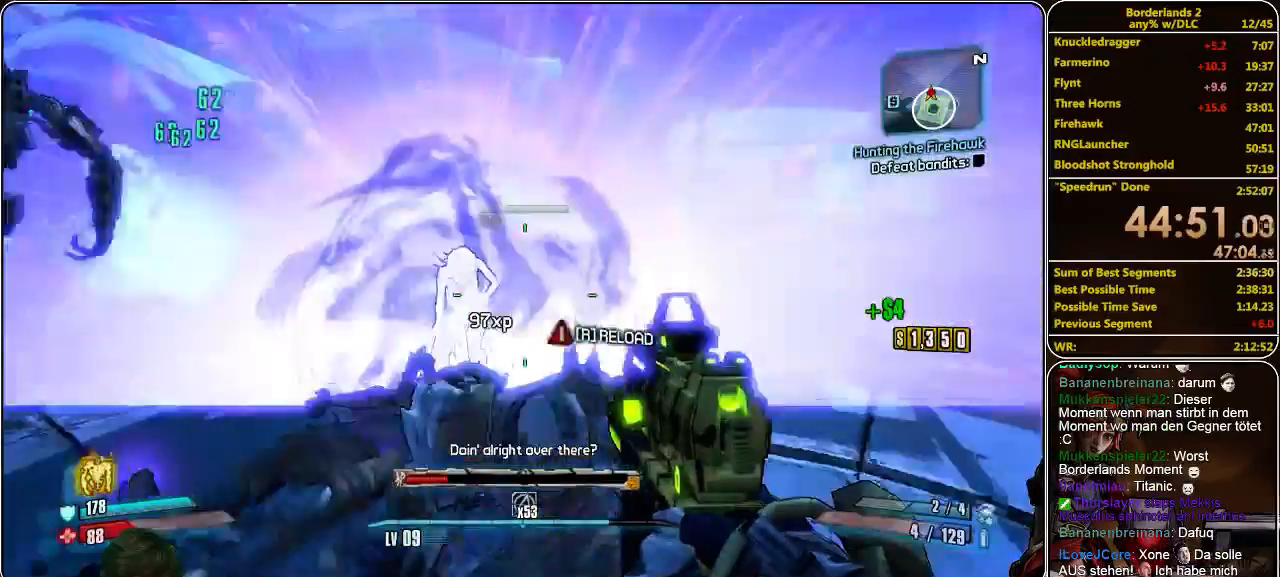
{"keys": ["s"], "mouse": [], "events": [[67, "a", "up"], [267, "mouse_right", "down"], [300, "mouse_left", "down"], [367, "mouse_left", "up"], [367, "mouse_right", "up"]]}
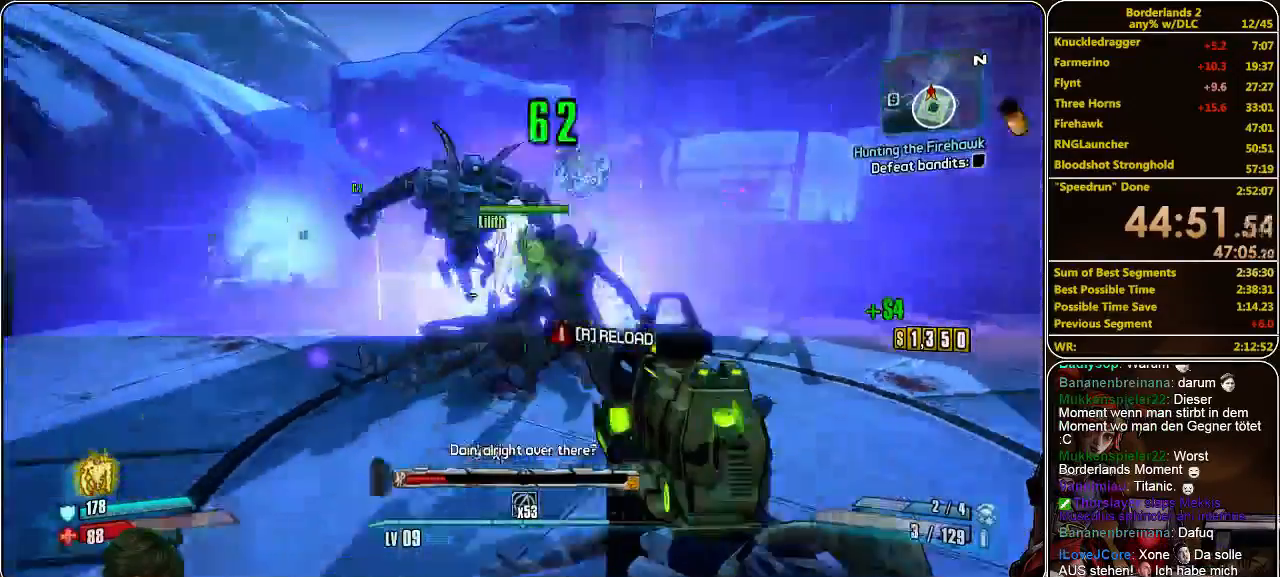
{"keys": ["a", "shift", "w"], "mouse": [], "events": [[33, "s", "up"], [133, "w", "down"], [300, "shift", "down"], [467, "a", "down"]]}
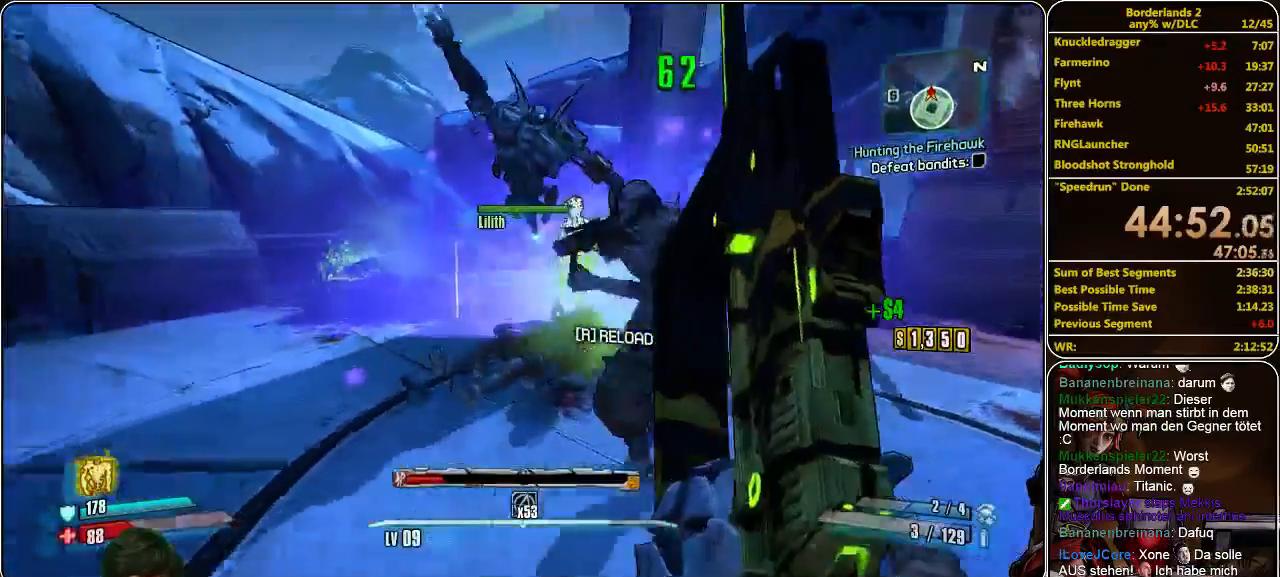
{"keys": ["w"], "mouse": ["right"], "events": [[333, "a", "up"], [333, "mouse_right", "down"], [400, "shift", "up"]]}
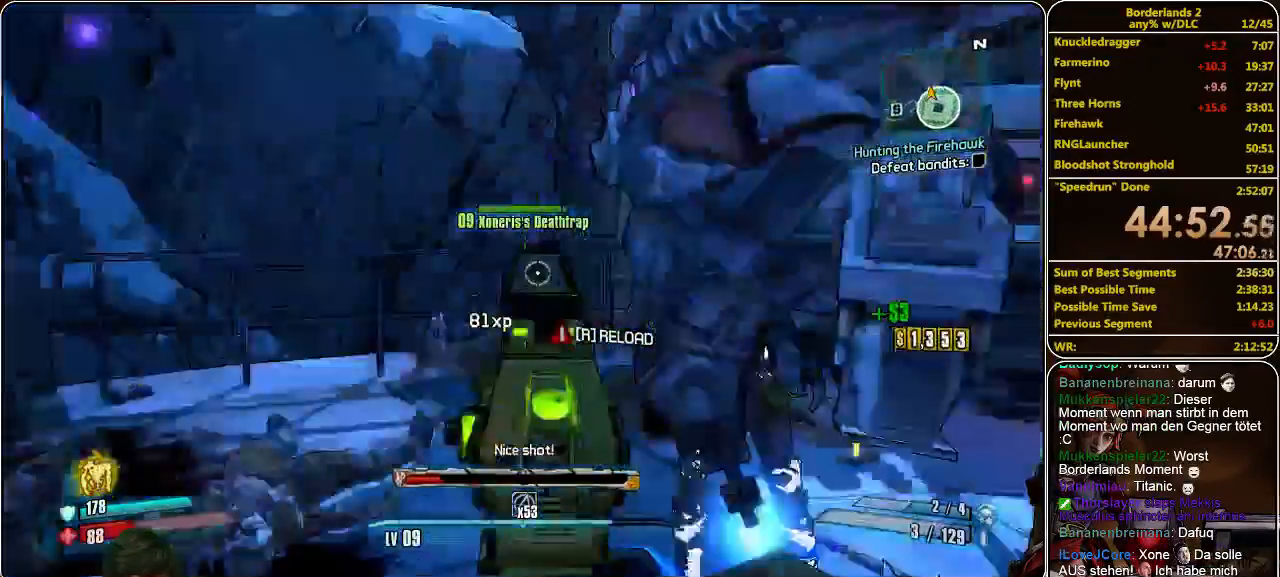
{"keys": ["shift"], "mouse": [], "events": [[100, "a", "down"], [167, "mouse_right", "up"], [233, "shift", "down"], [267, "a", "up"], [433, "w", "up"]]}
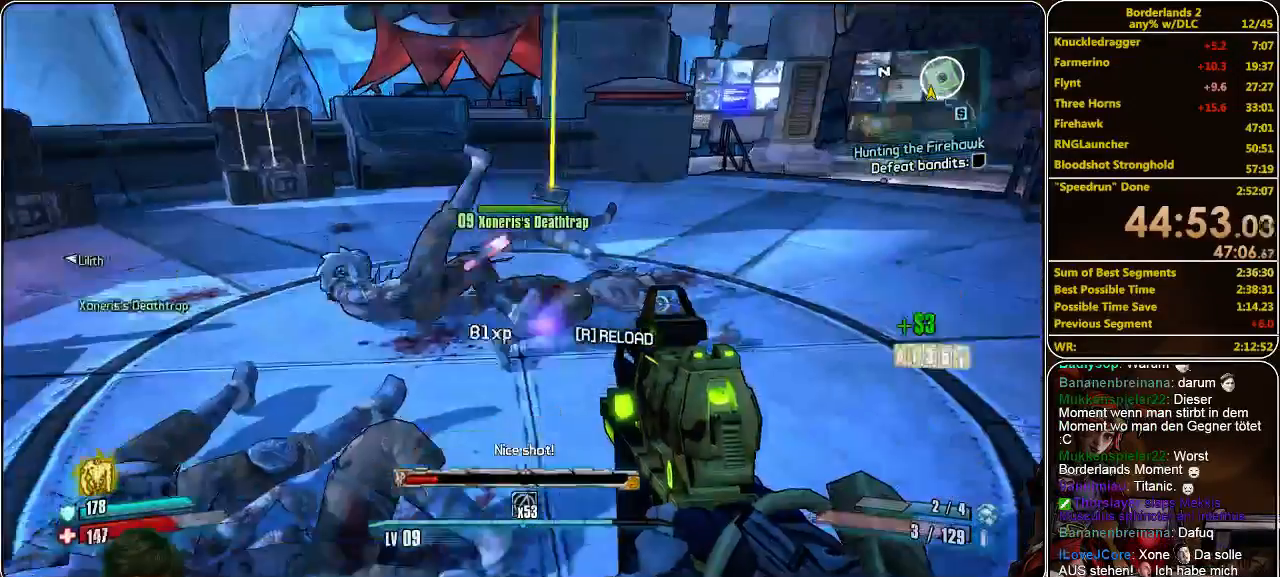
{"keys": [], "mouse": [], "events": [[100, "s", "down"], [100, "shift", "up"], [500, "s", "up"]]}
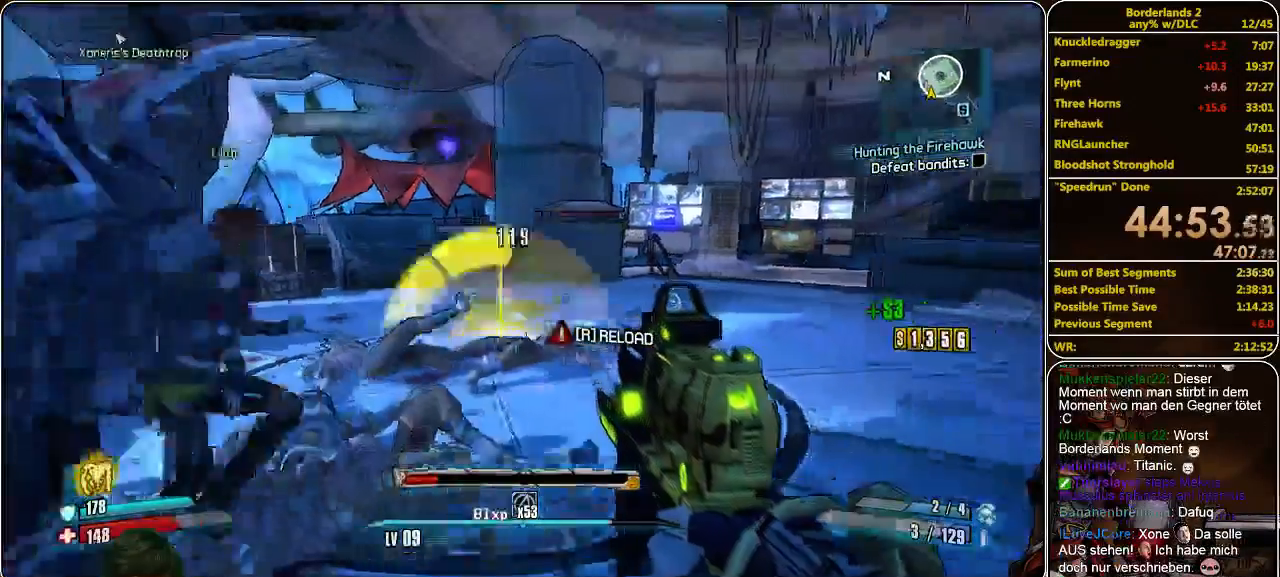
{"keys": ["d", "shift", "w"], "mouse": [], "events": [[67, "d", "down"], [200, "w", "down"], [333, "shift", "down"]]}
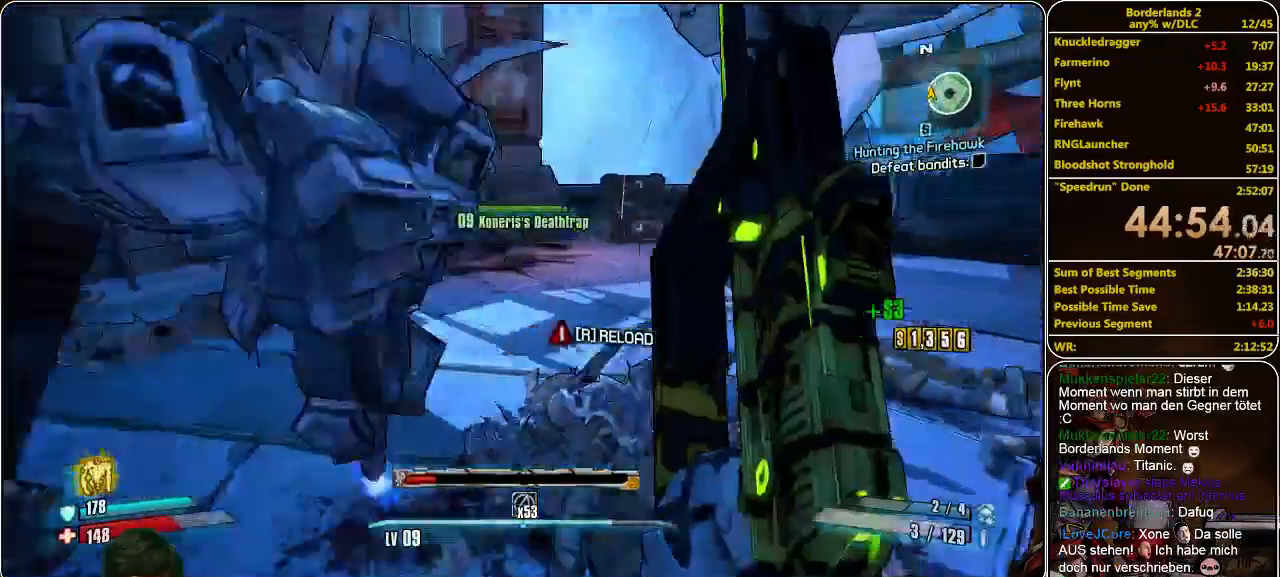
{"keys": ["shift", "w"], "mouse": [], "events": [[133, "d", "up"]]}
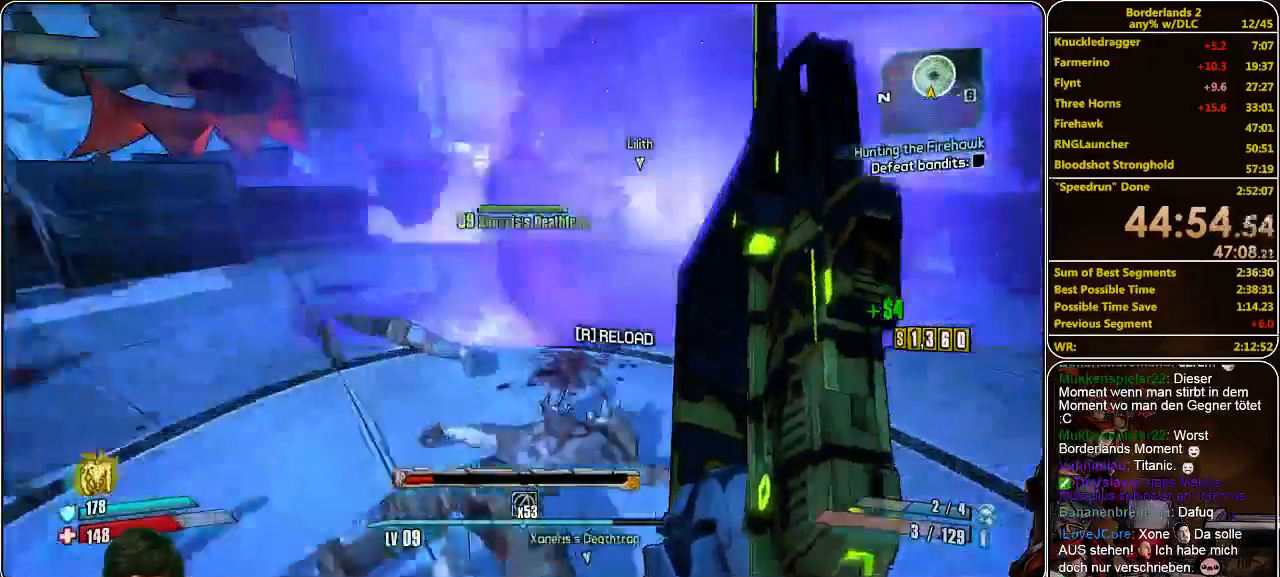
{"keys": ["shift", "w"], "mouse": [], "events": []}
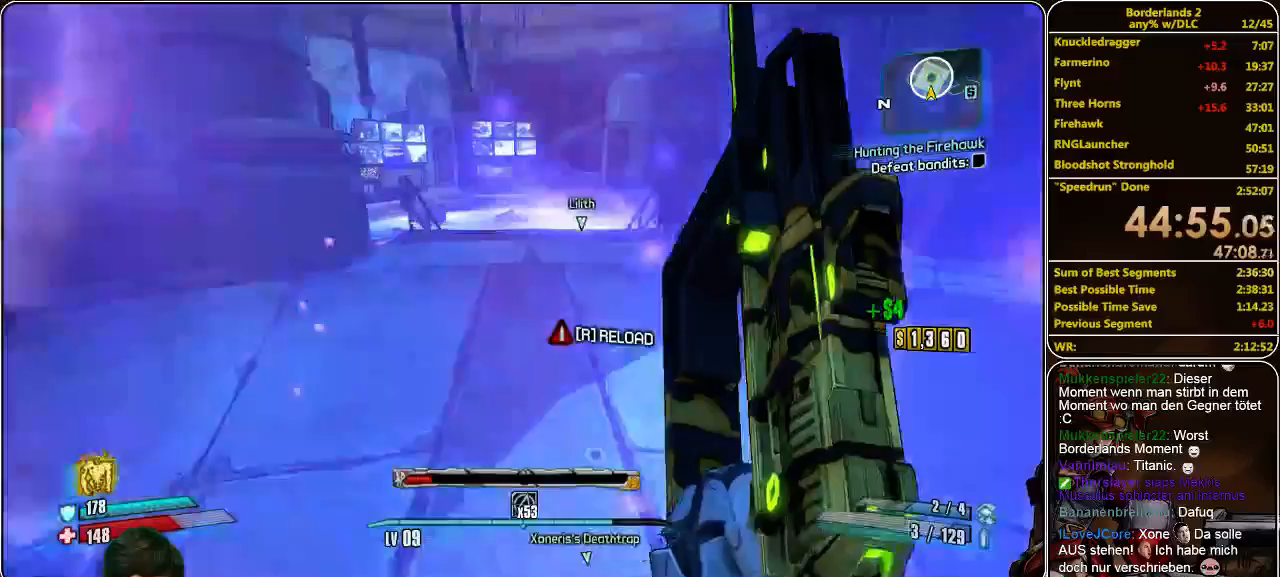
{"keys": ["s"], "mouse": [], "events": [[133, "space", "down"], [167, "w", "up"], [267, "a", "down"], [267, "shift", "up"], [267, "space", "up"], [367, "s", "down"], [467, "a", "up"]]}
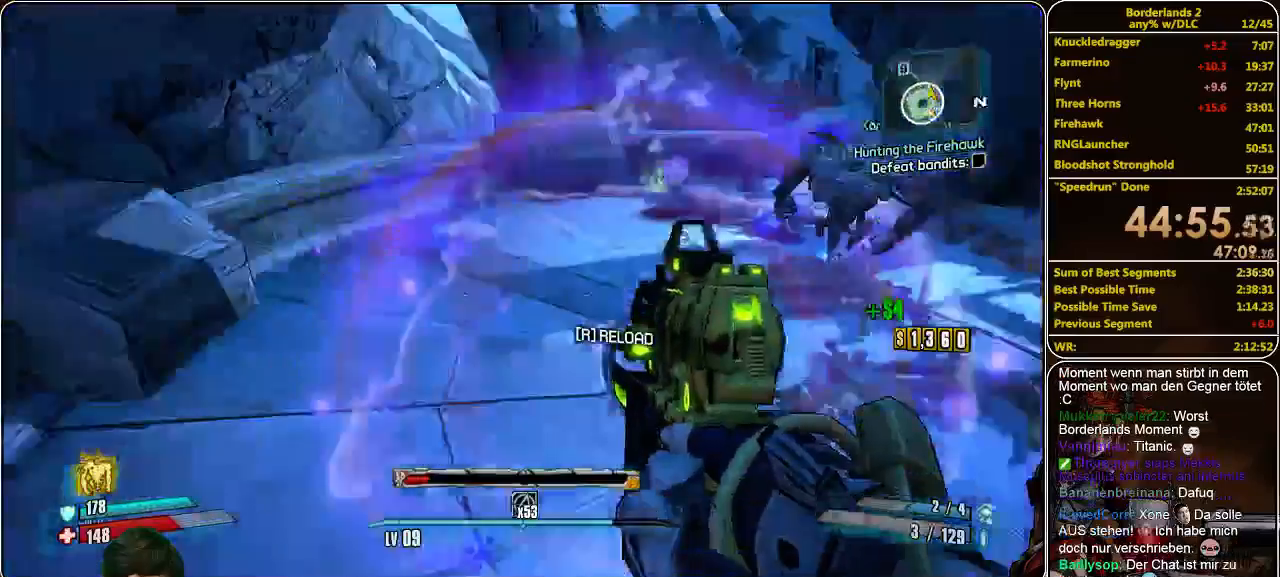
{"keys": ["a", "s"], "mouse": [], "events": [[400, "a", "down"]]}
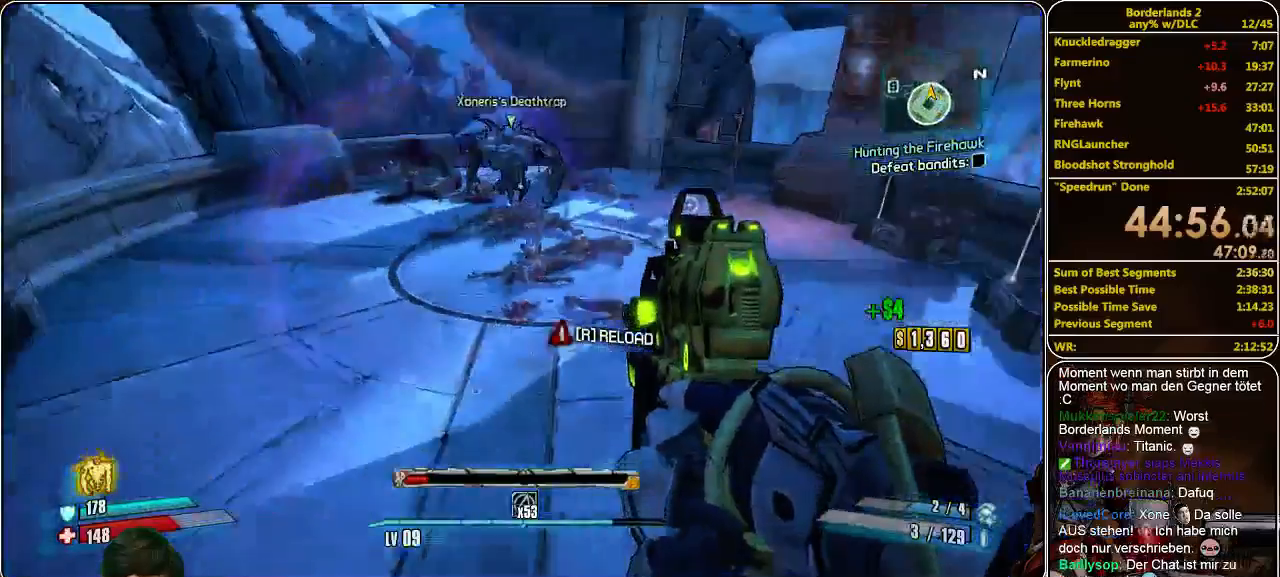
{"keys": ["a", "w"], "mouse": [], "events": [[233, "s", "up"], [433, "w", "down"]]}
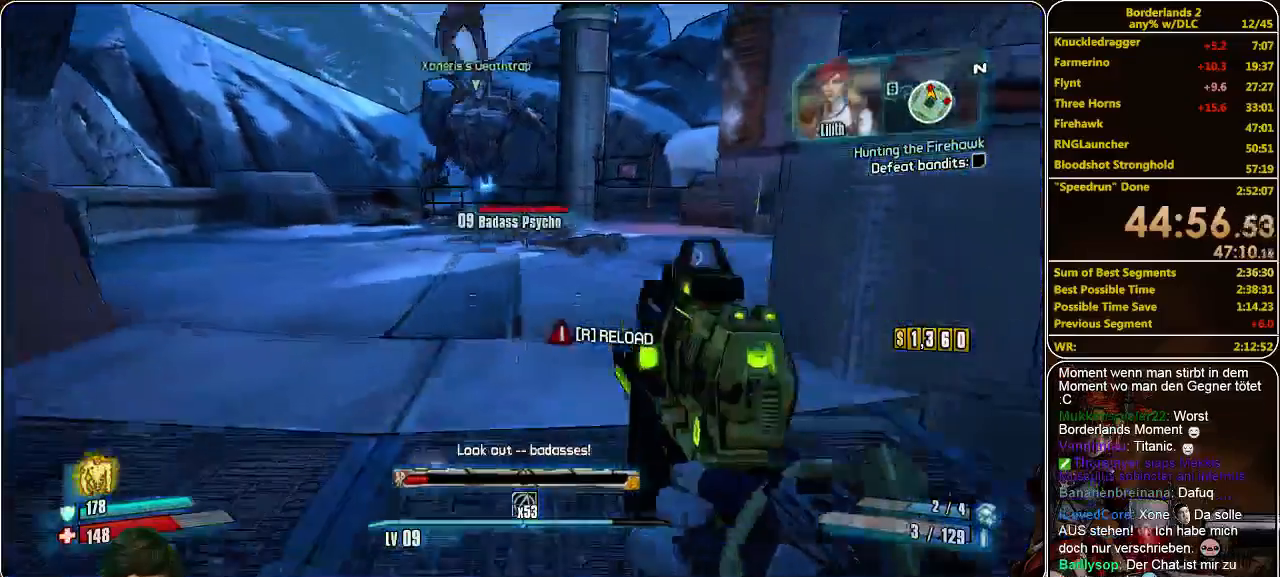
{"keys": [], "mouse": [], "events": [[267, "a", "up"], [267, "w", "up"]]}
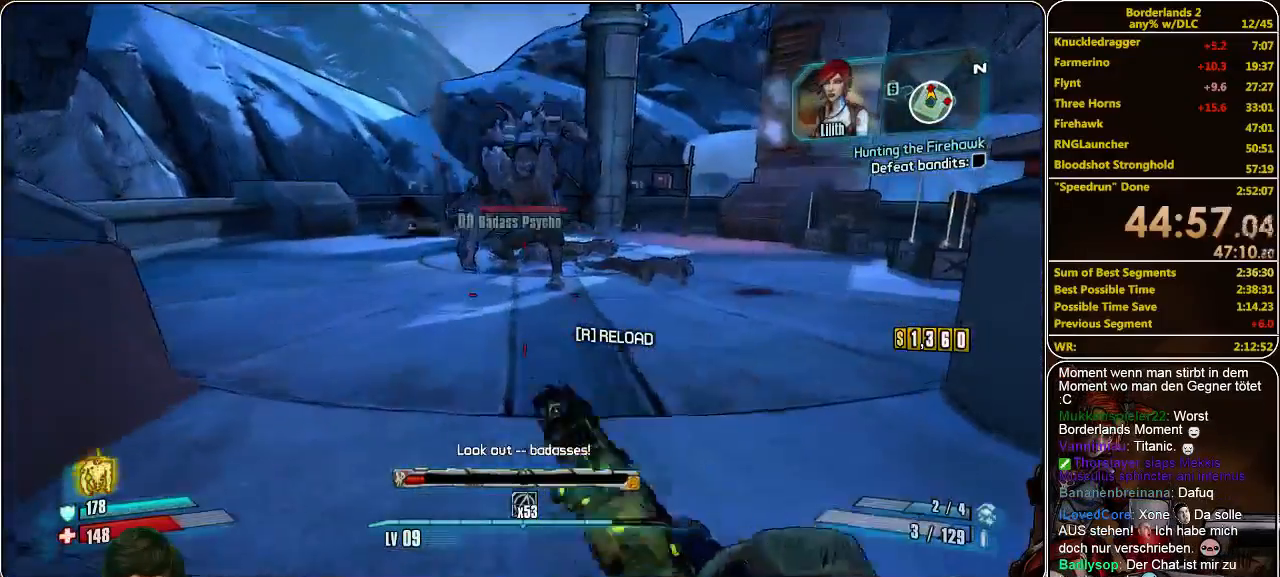
{"keys": ["s"], "mouse": [], "events": [[33, "s", "down"]]}
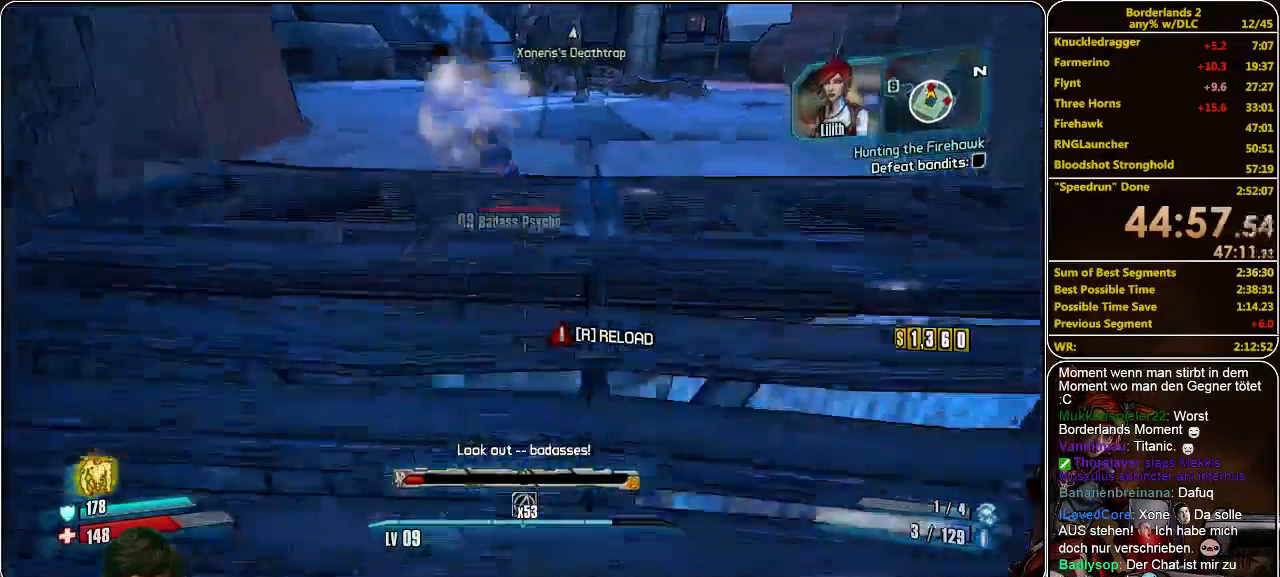
{"keys": ["s"], "mouse": [], "events": []}